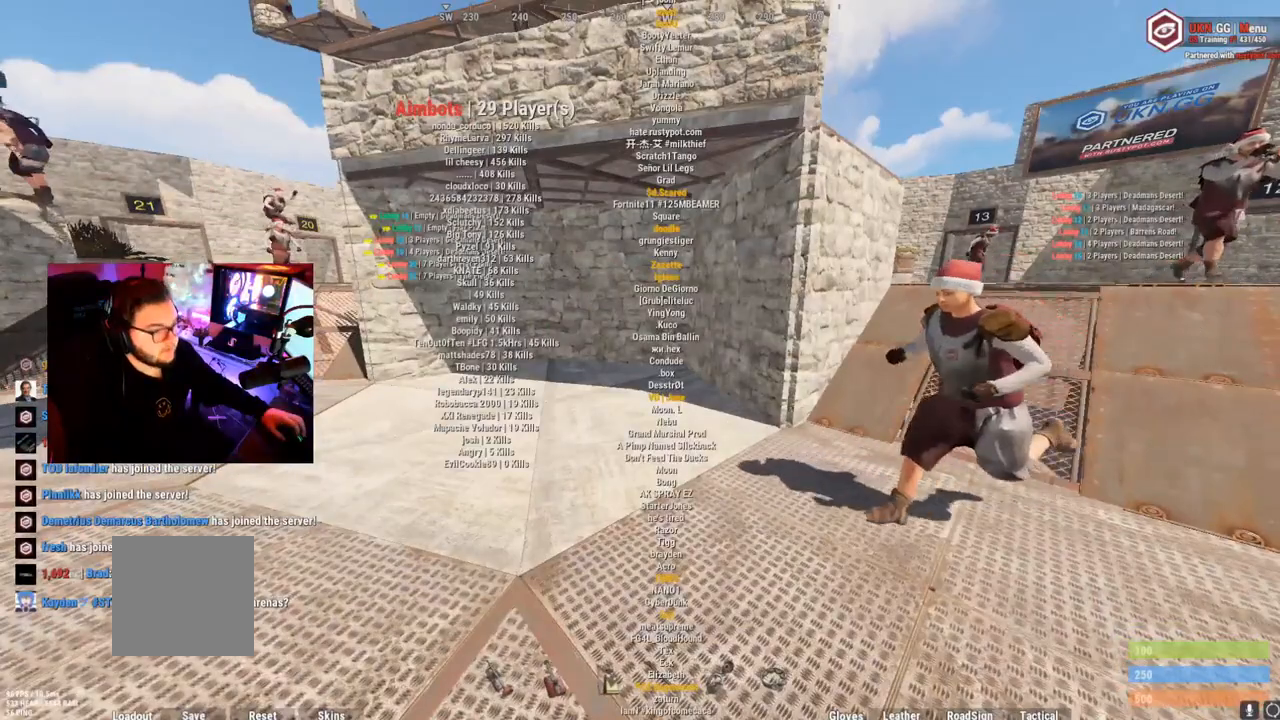
Gameplay with a controller (Xbox layout); each line is a JSON object with the inputs held at the frame after it. "events" lists button and stick changes between this image and that frame as [ms after this image, input, new state], when the widget could be followed in between. Not read: L3 R3.
{"buttons": [], "left_stick": "center", "right_stick": "center", "events": []}
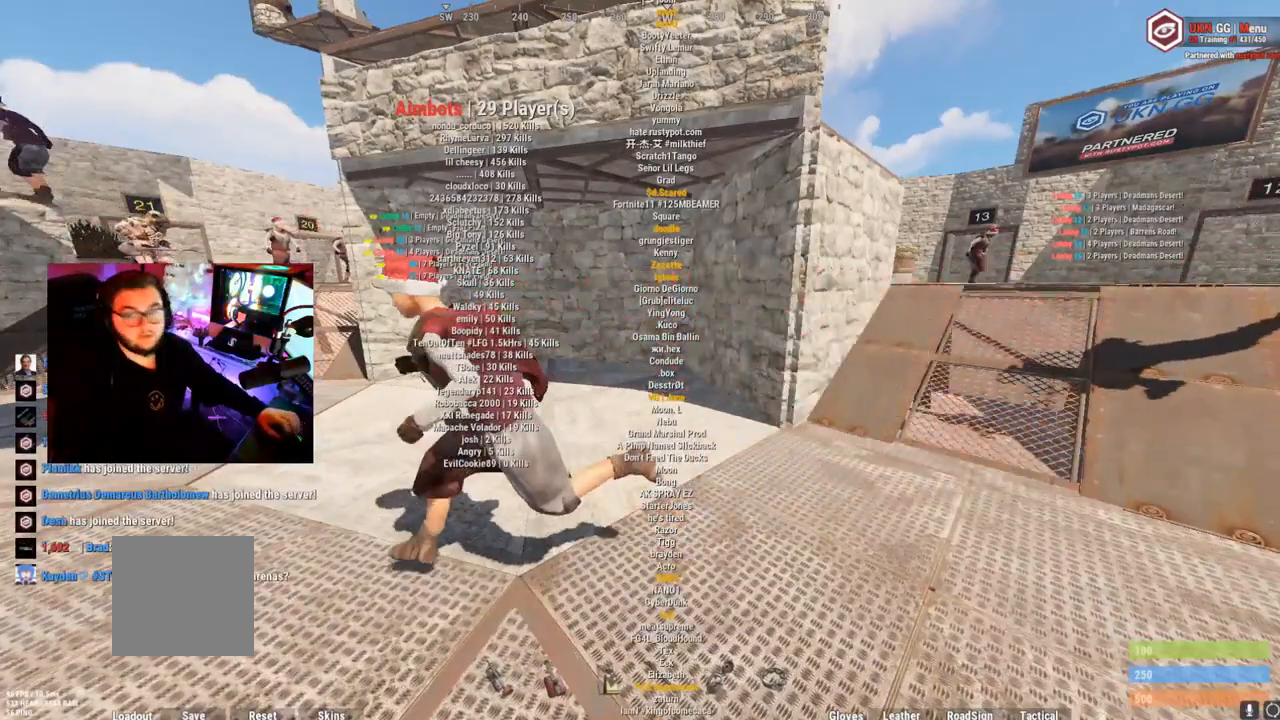
{"buttons": [], "left_stick": "center", "right_stick": "center", "events": []}
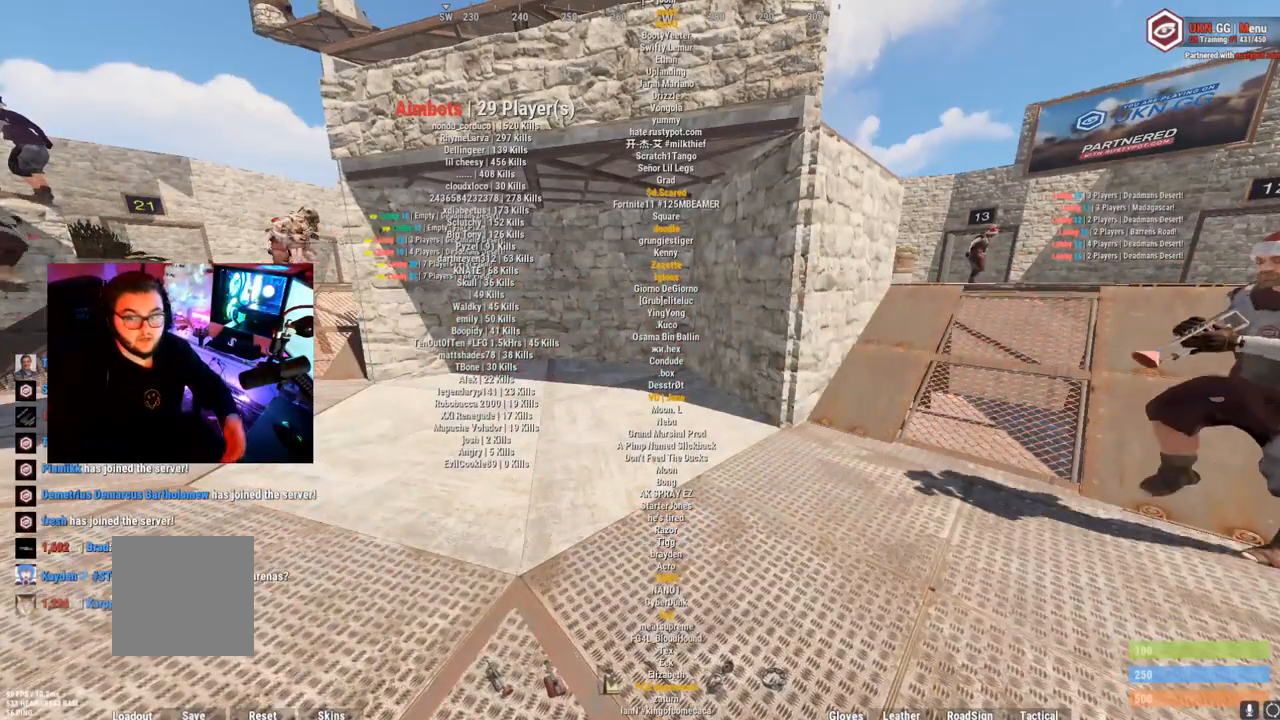
{"buttons": [], "left_stick": "center", "right_stick": "center", "events": []}
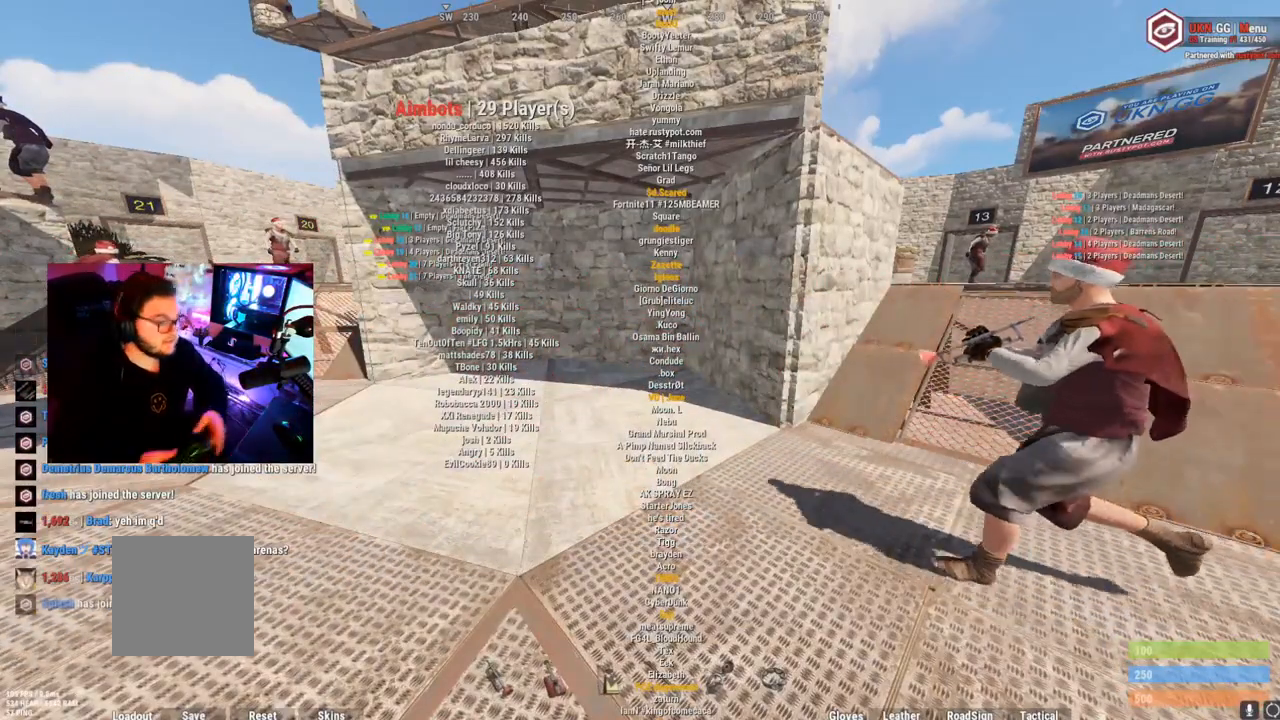
{"buttons": [], "left_stick": "center", "right_stick": "center", "events": []}
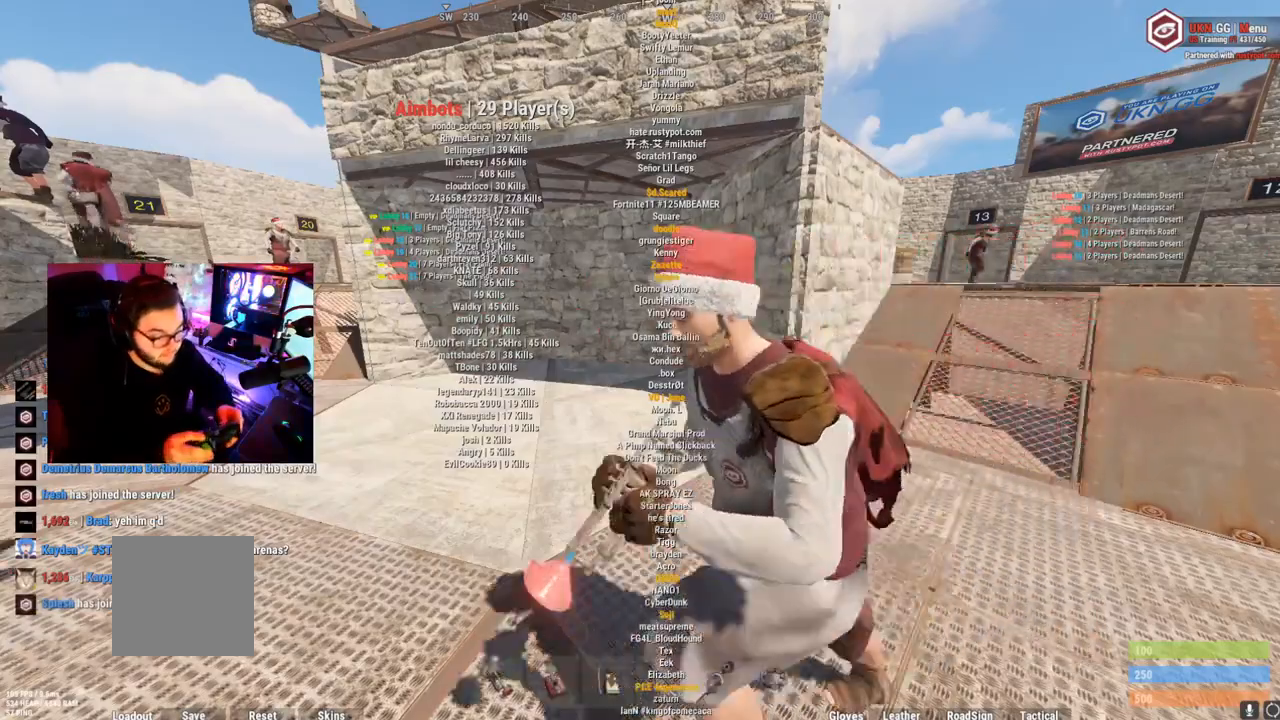
{"buttons": [], "left_stick": "center", "right_stick": "center", "events": []}
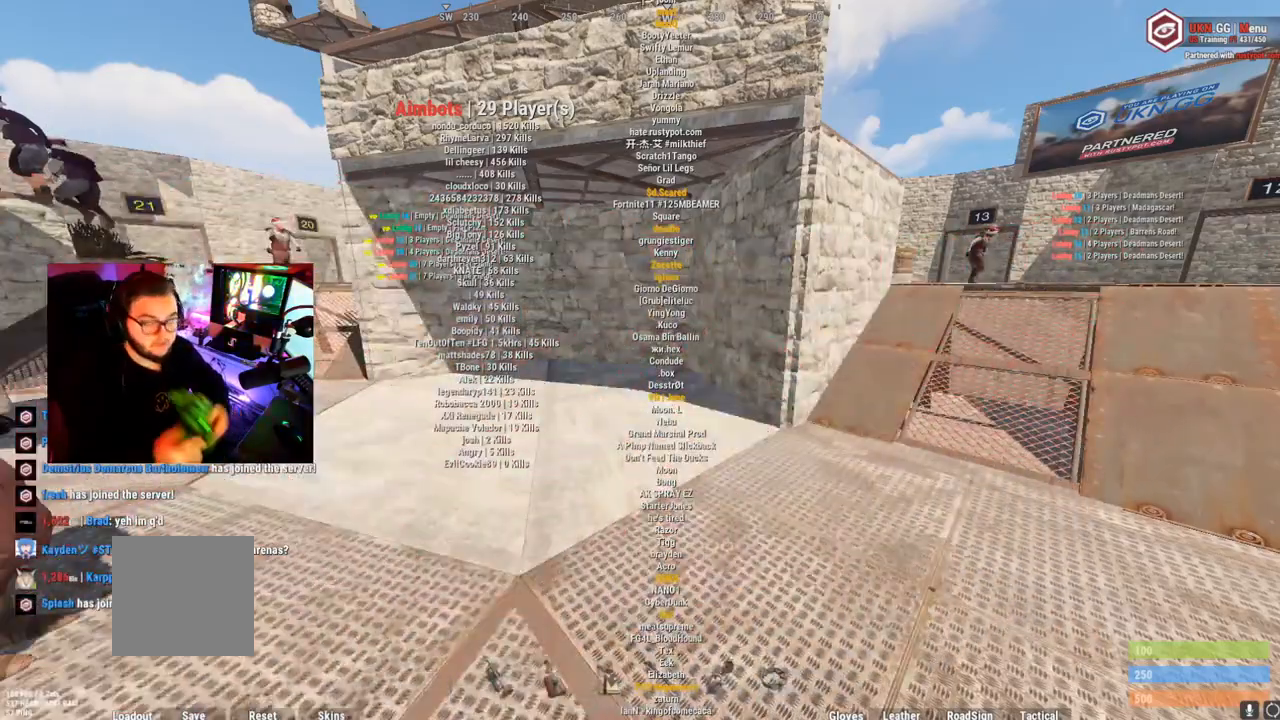
{"buttons": [], "left_stick": "center", "right_stick": "center", "events": []}
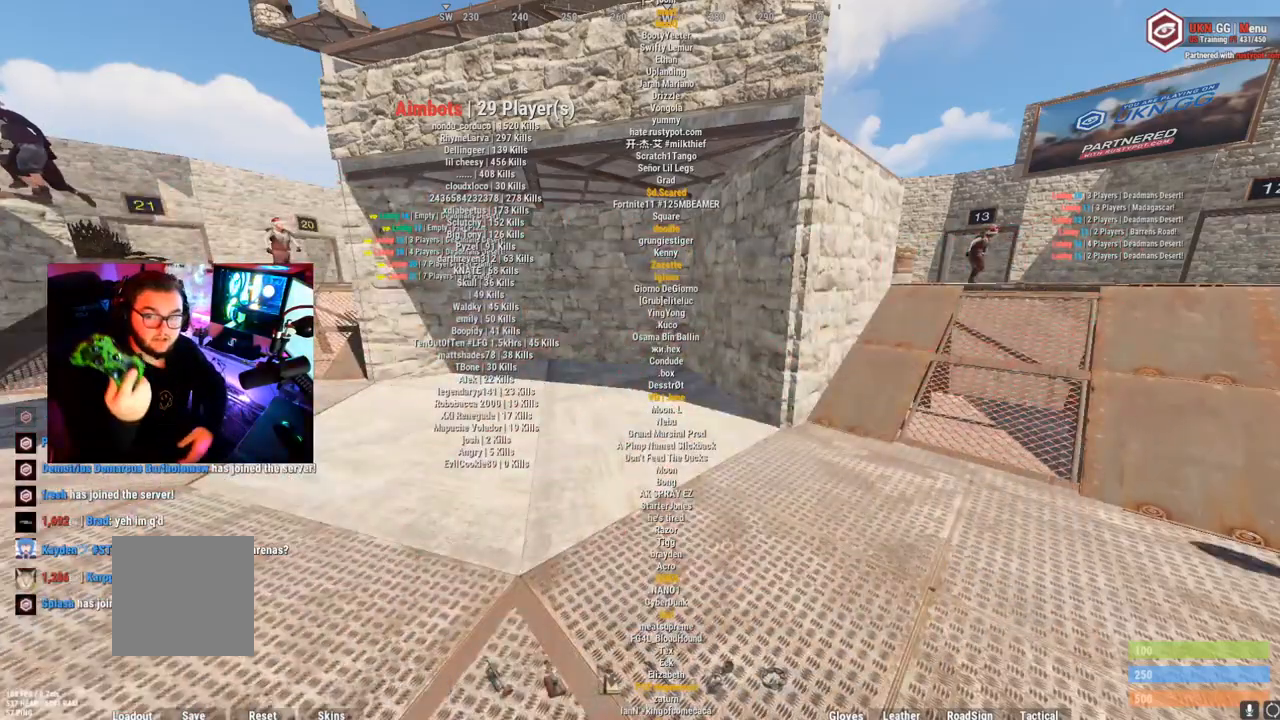
{"buttons": [], "left_stick": "down-right", "right_stick": "center", "events": [[250, "left_stick", "down-right"]]}
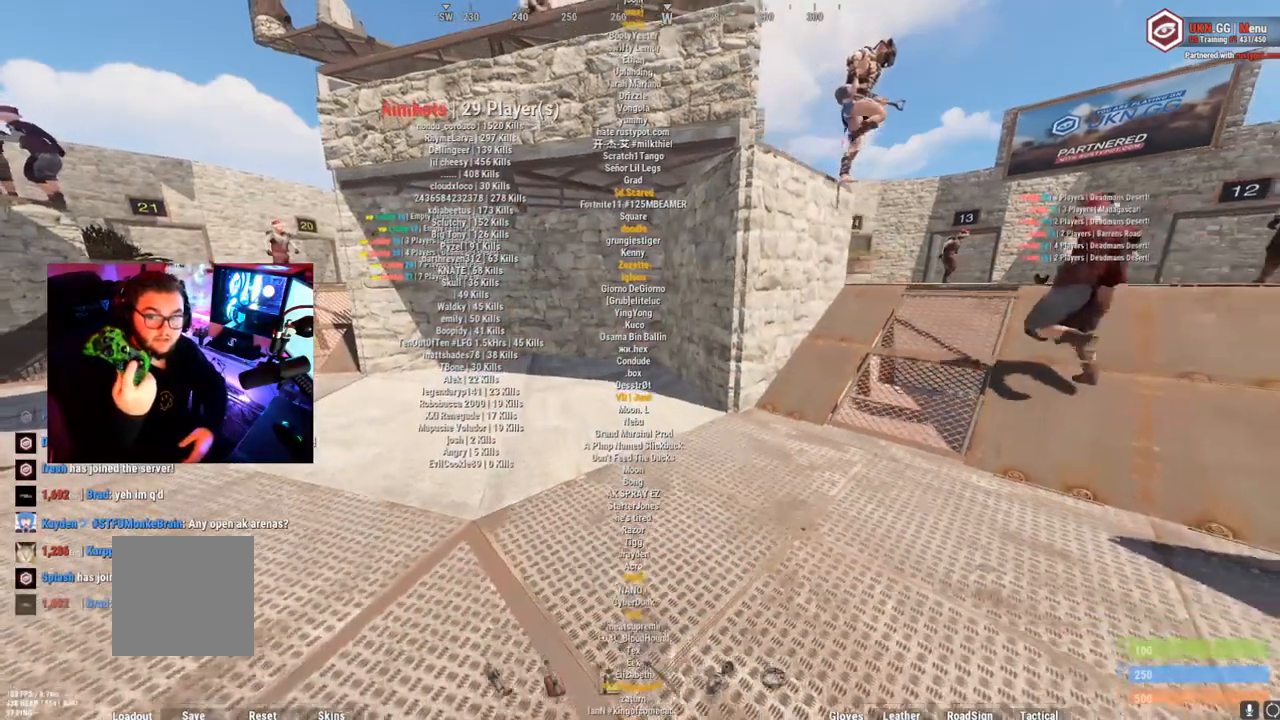
{"buttons": [], "left_stick": "up", "right_stick": "center", "events": [[16, "left_stick", "down-left"], [317, "left_stick", "center"], [433, "left_stick", "up"]]}
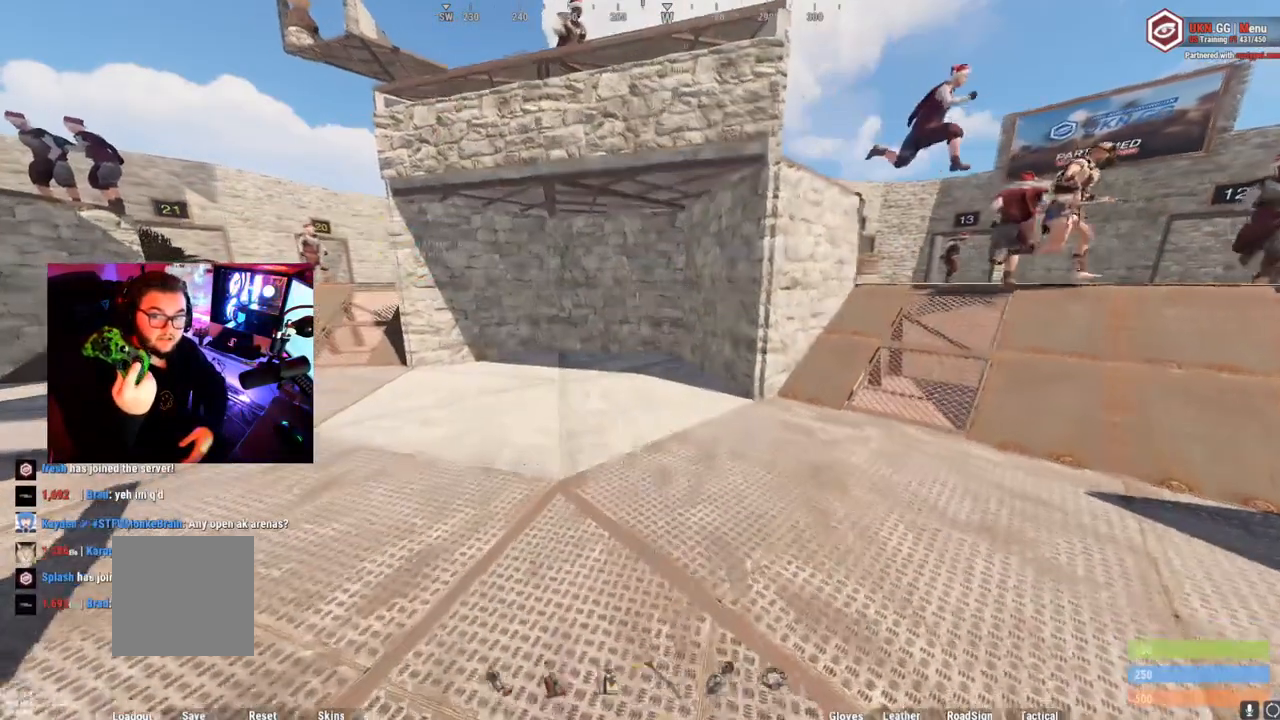
{"buttons": [], "left_stick": "center", "right_stick": "center", "events": [[84, "left_stick", "up-left"], [200, "left_stick", "center"]]}
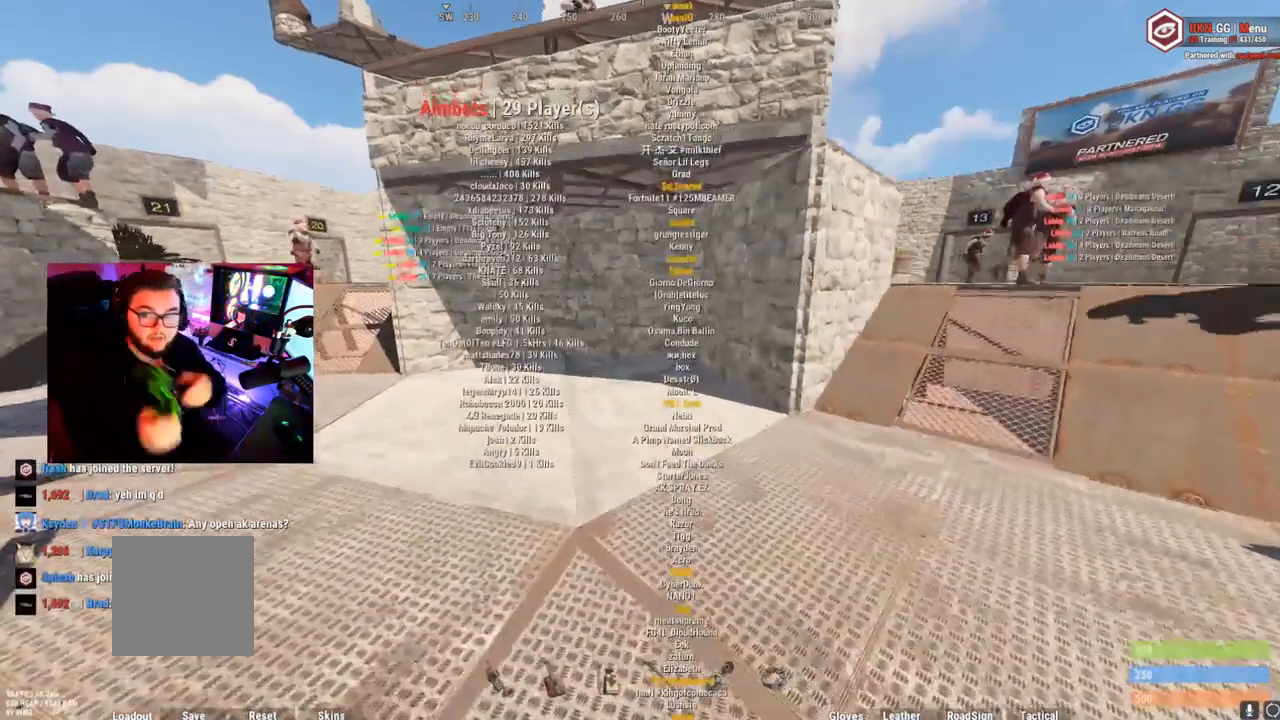
{"buttons": [], "left_stick": "center", "right_stick": "center", "events": []}
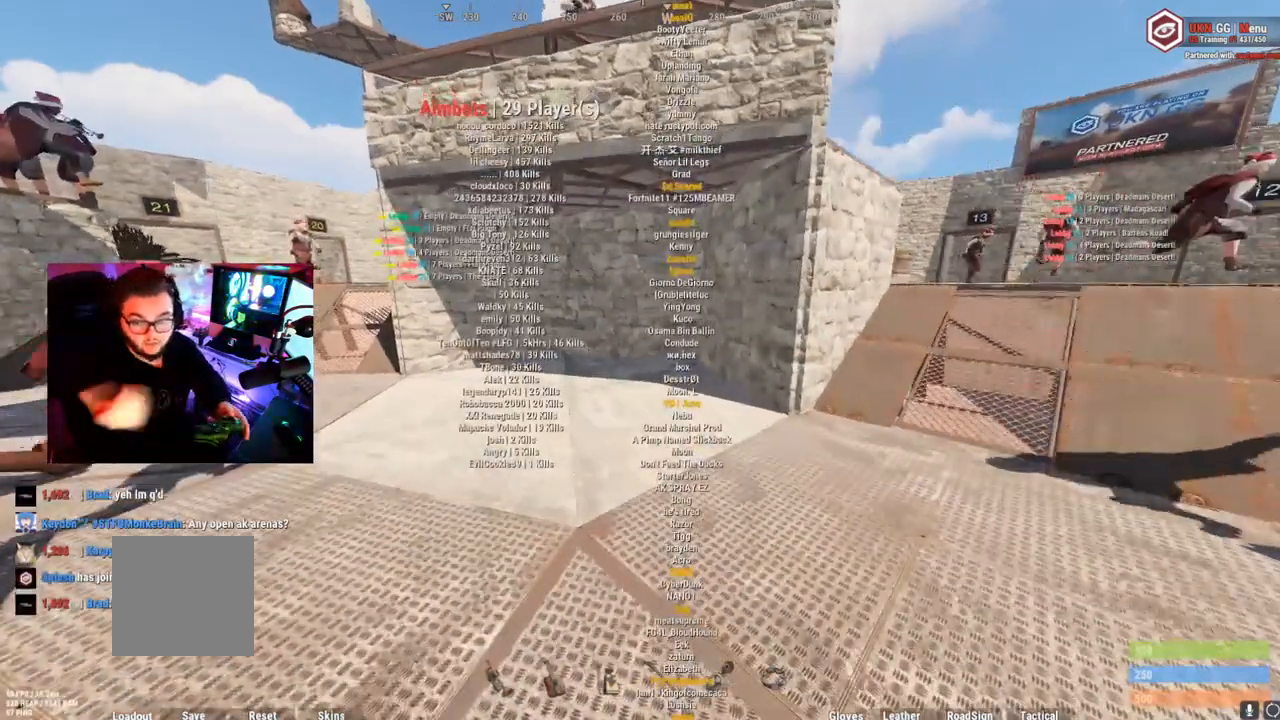
{"buttons": [], "left_stick": "center", "right_stick": "center", "events": []}
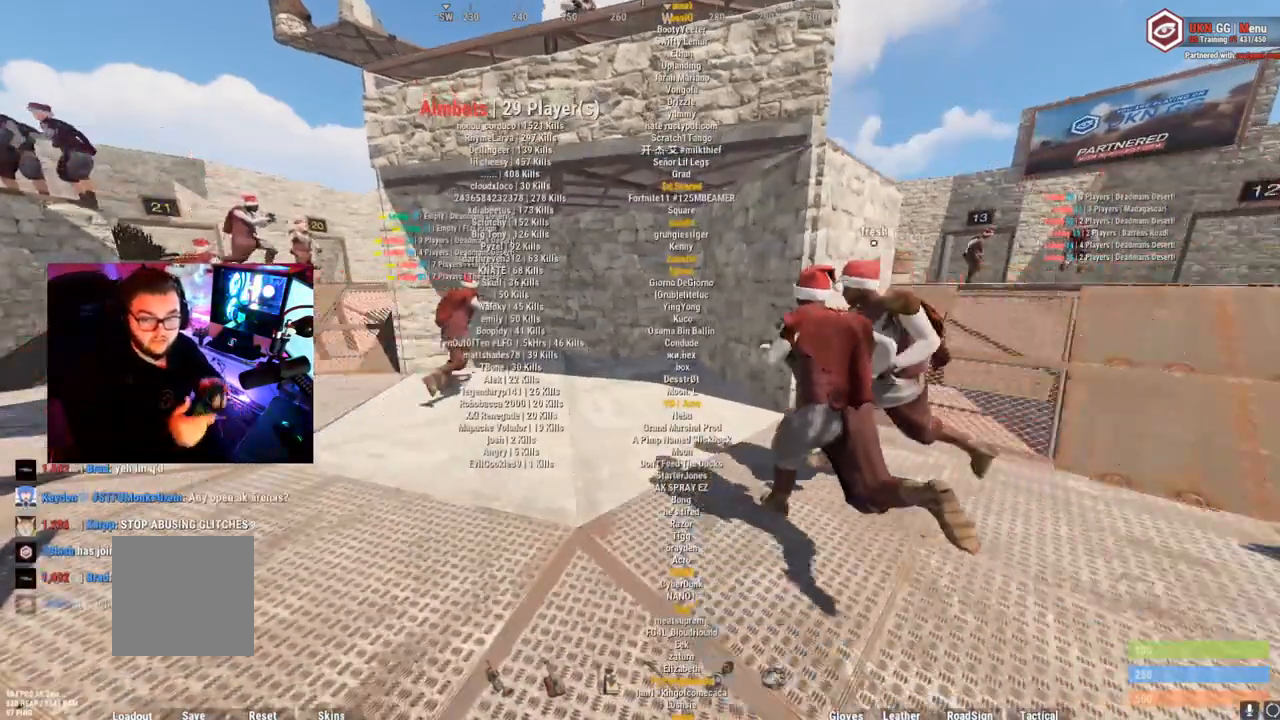
{"buttons": [], "left_stick": "down-left", "right_stick": "center", "events": [[300, "left_stick", "down-left"]]}
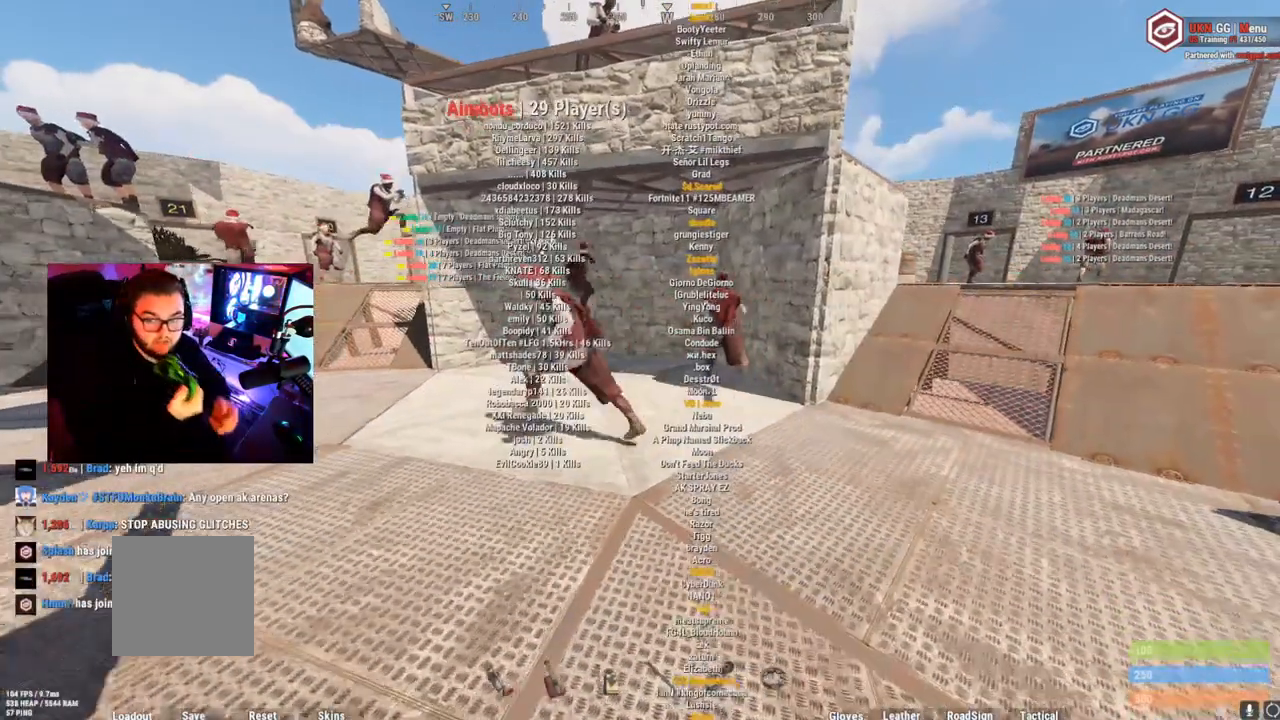
{"buttons": ["R2"], "left_stick": "up", "right_stick": "center", "events": [[150, "left_stick", "up-right"], [234, "R2", "down"], [301, "R2", "up"], [351, "left_stick", "up"], [434, "R2", "down"]]}
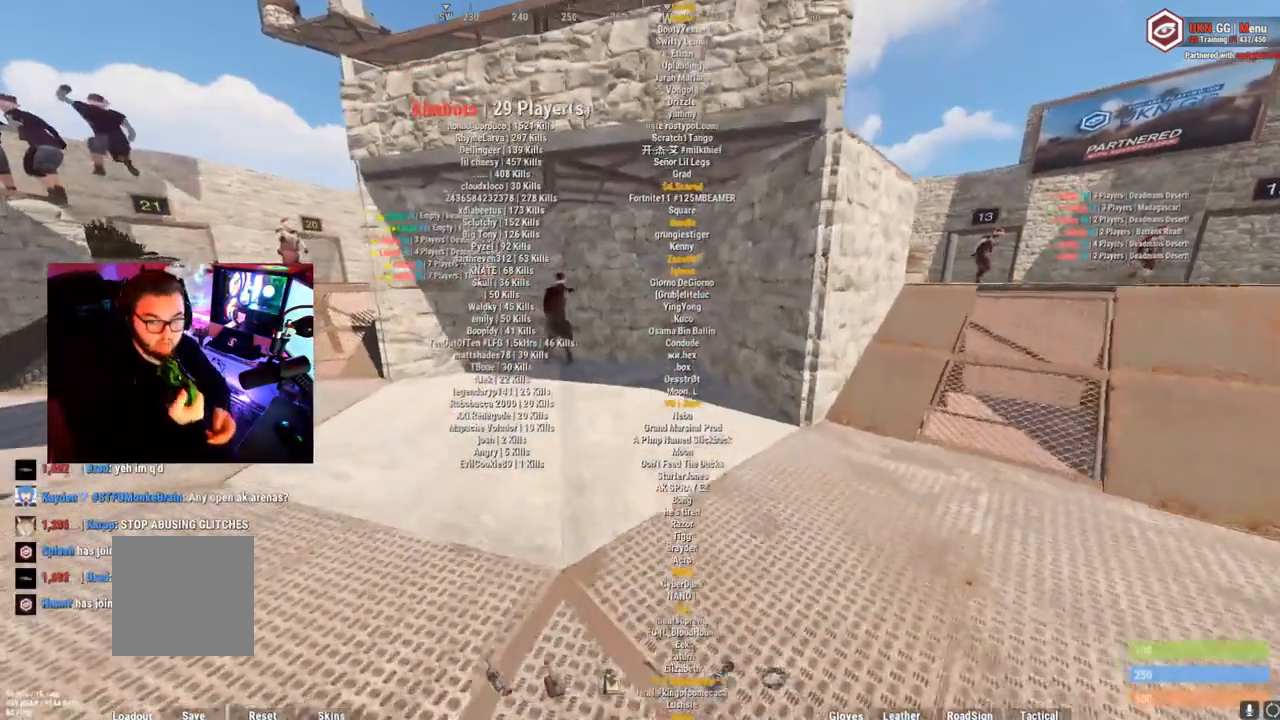
{"buttons": [], "left_stick": "down-left", "right_stick": "center", "events": [[50, "R2", "up"], [66, "left_stick", "left"], [117, "left_stick", "down-left"]]}
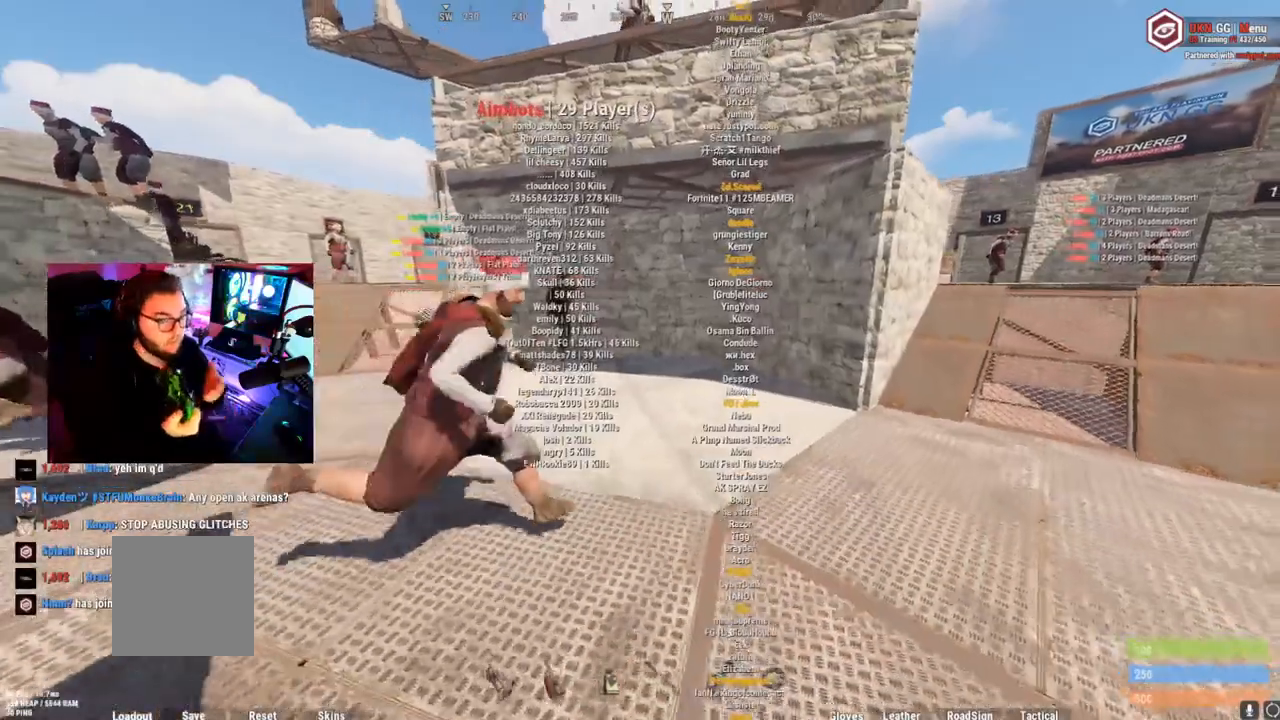
{"buttons": [], "left_stick": "up-left", "right_stick": "center", "events": [[34, "left_stick", "down"], [200, "left_stick", "up-right"], [401, "left_stick", "up-left"]]}
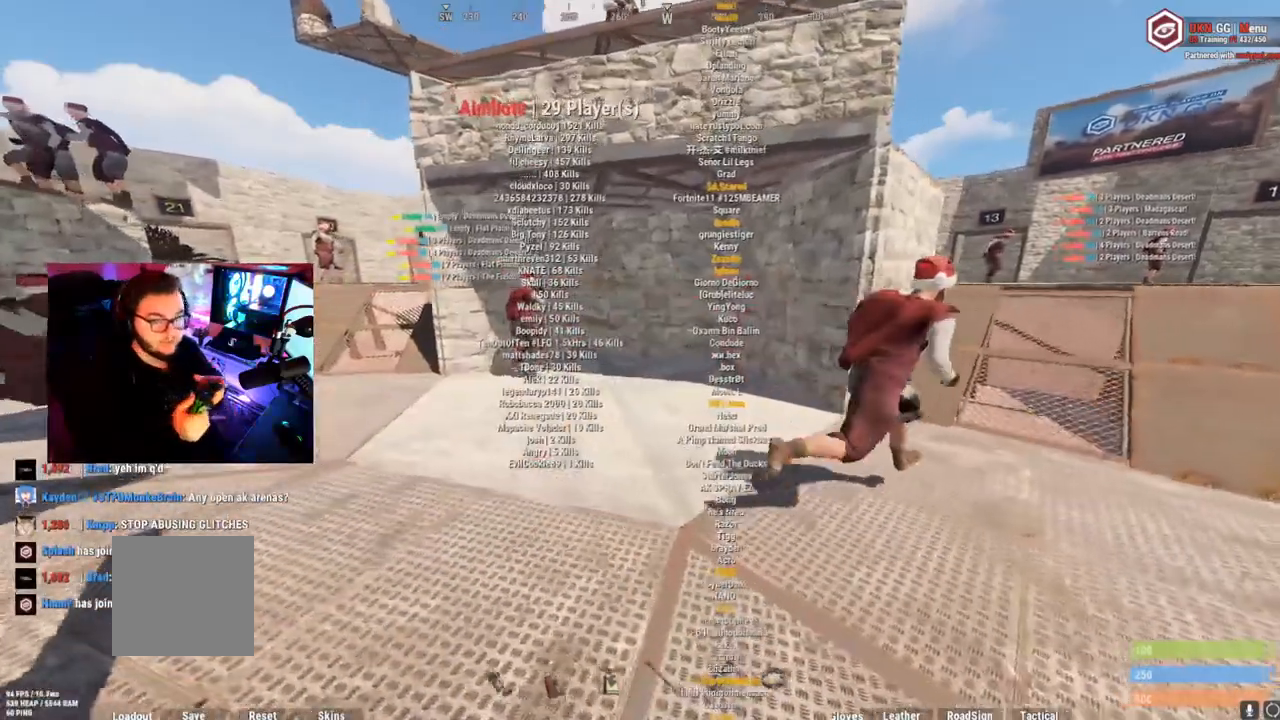
{"buttons": [], "left_stick": "center", "right_stick": "up-right", "events": [[16, "left_stick", "center"], [333, "right_stick", "up-left"], [350, "R2", "down"], [400, "R2", "up"], [467, "right_stick", "up-right"]]}
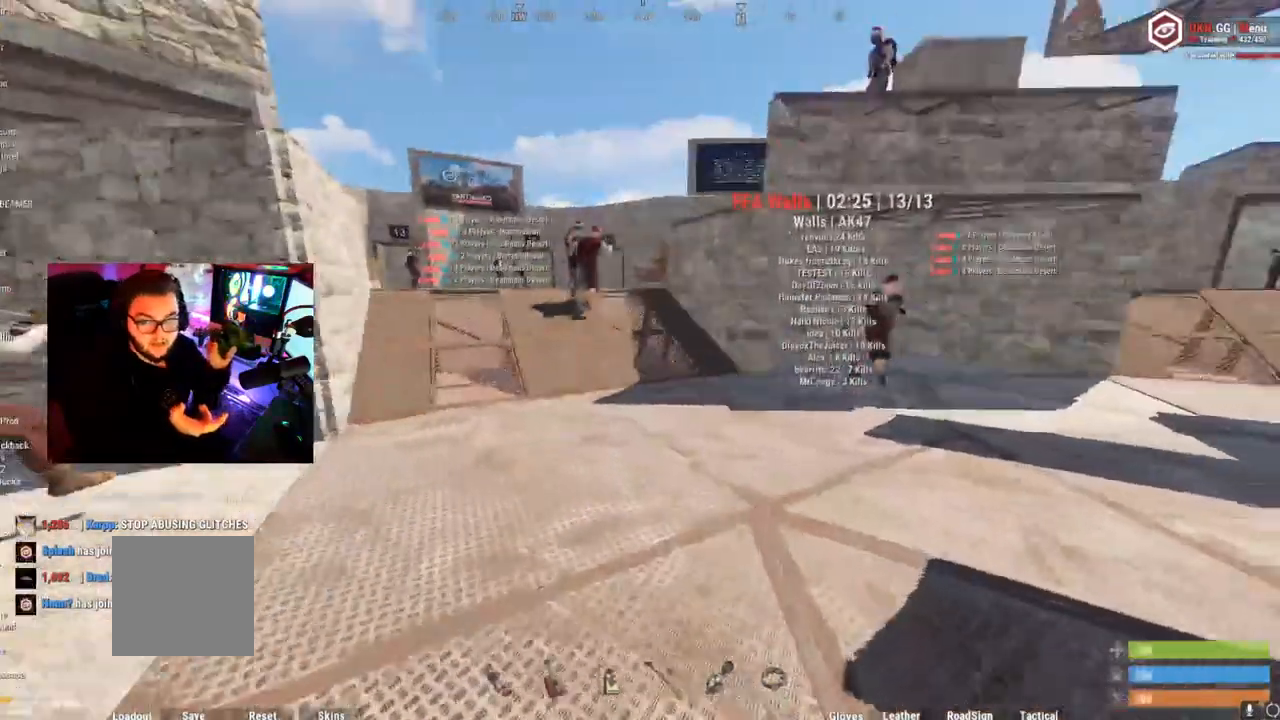
{"buttons": [], "left_stick": "center", "right_stick": "up-left", "events": [[50, "right_stick", "right"], [317, "right_stick", "down"], [417, "right_stick", "left"], [467, "right_stick", "up-left"]]}
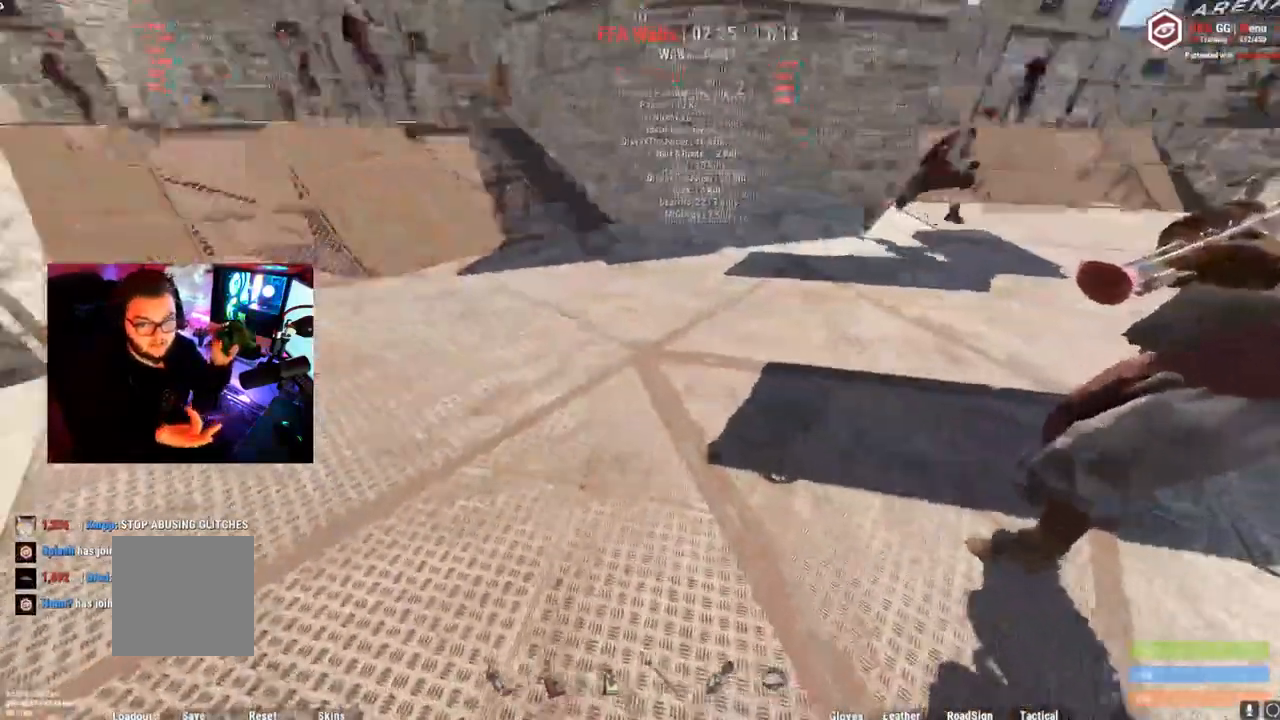
{"buttons": [], "left_stick": "center", "right_stick": "left", "events": [[66, "R2", "down"], [117, "R2", "up"], [233, "right_stick", "left"]]}
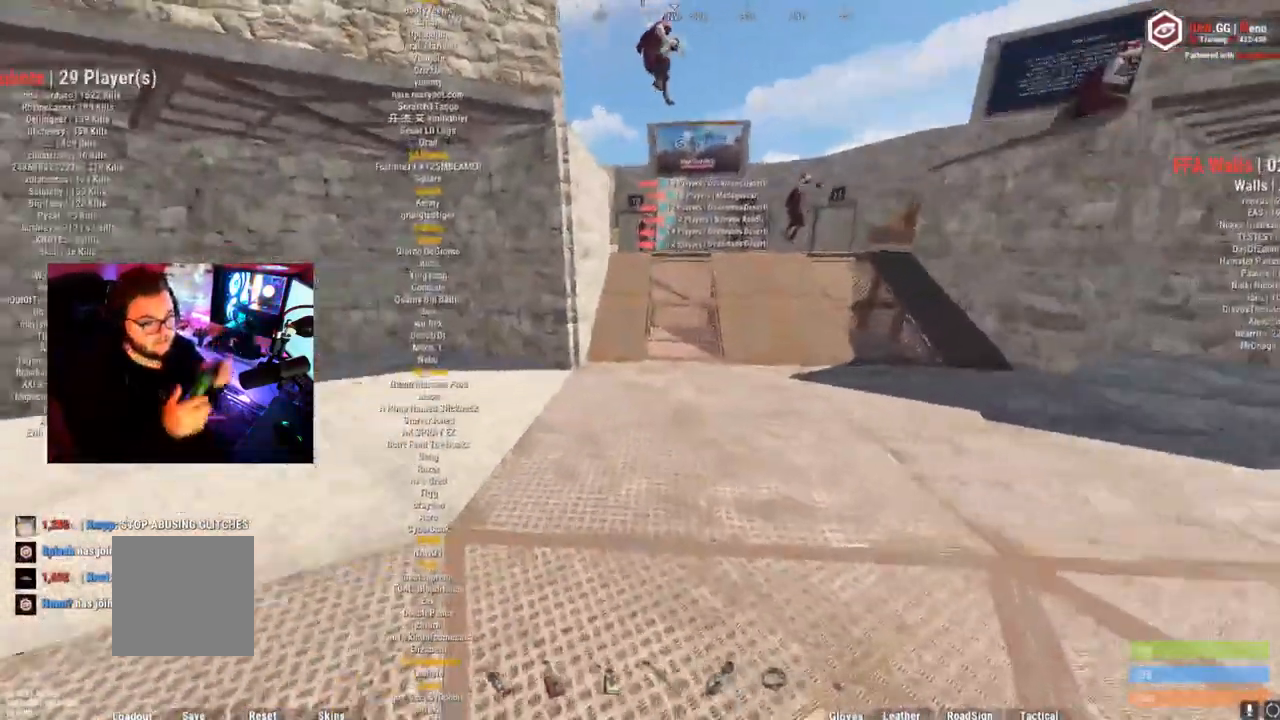
{"buttons": [], "left_stick": "up-right", "right_stick": "center", "events": [[184, "R2", "down"], [367, "R2", "up"], [501, "left_stick", "up-right"], [501, "right_stick", "center"]]}
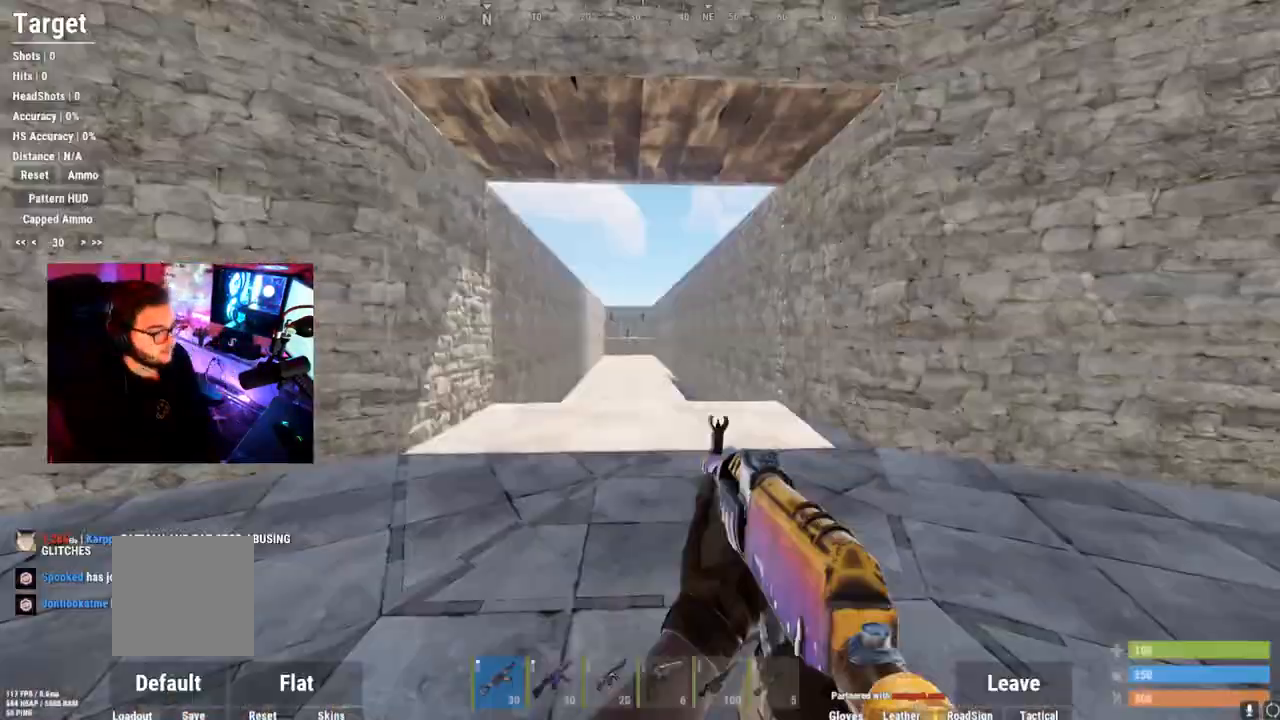
{"buttons": [], "left_stick": "center", "right_stick": "center", "events": [[83, "left_stick", "up"], [484, "left_stick", "center"]]}
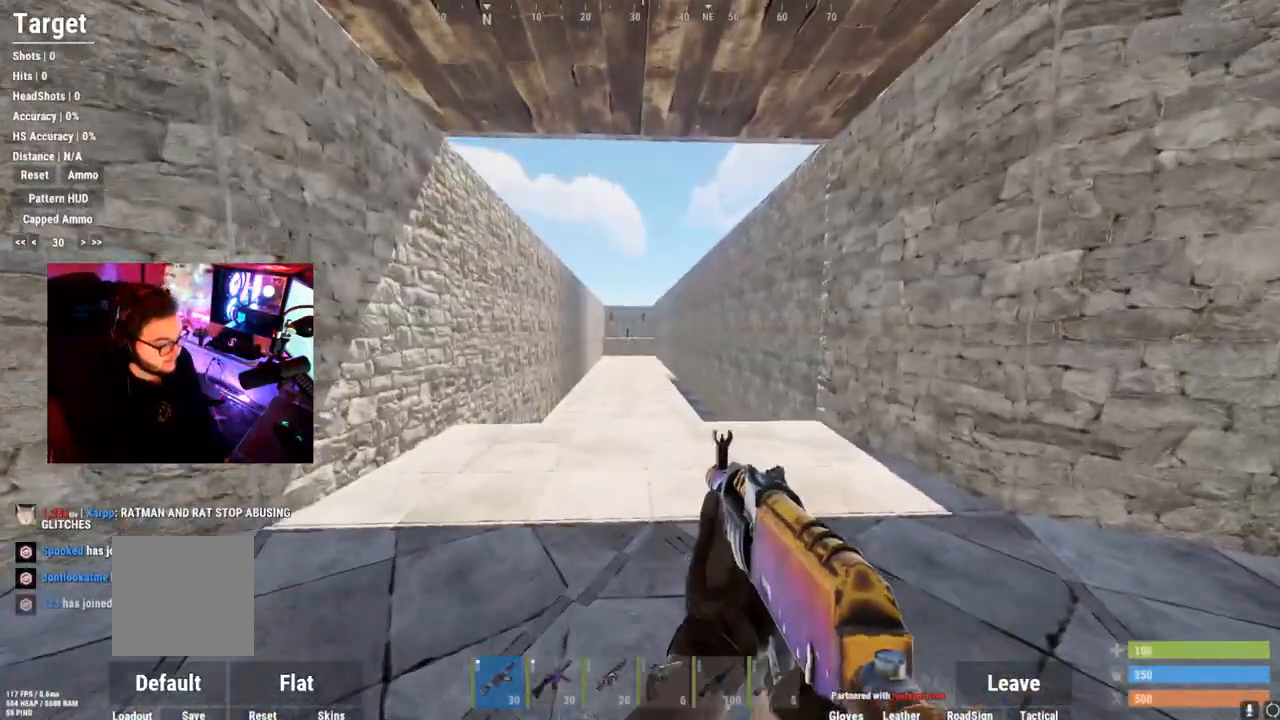
{"buttons": [], "left_stick": "center", "right_stick": "down", "events": [[134, "SELECT", "down"], [250, "SELECT", "up"], [467, "right_stick", "down"]]}
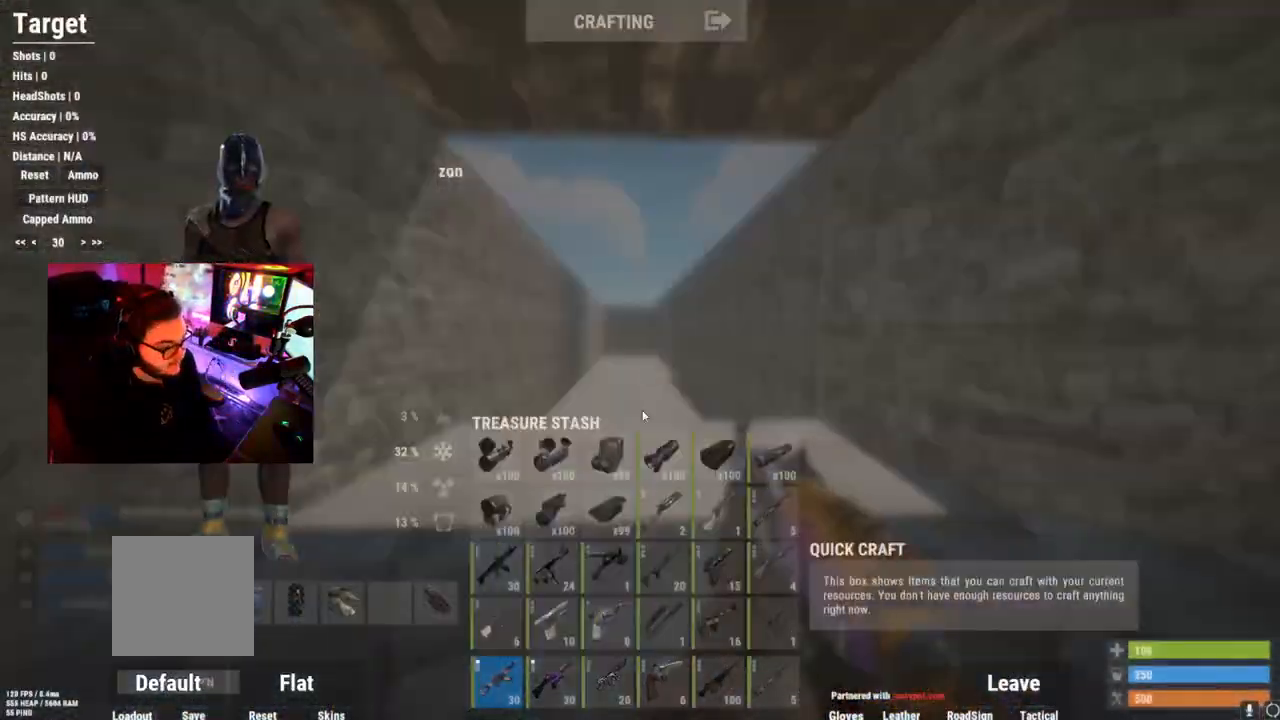
{"buttons": [], "left_stick": "center", "right_stick": "center", "events": [[33, "right_stick", "center"], [300, "right_stick", "down-left"], [417, "right_stick", "center"]]}
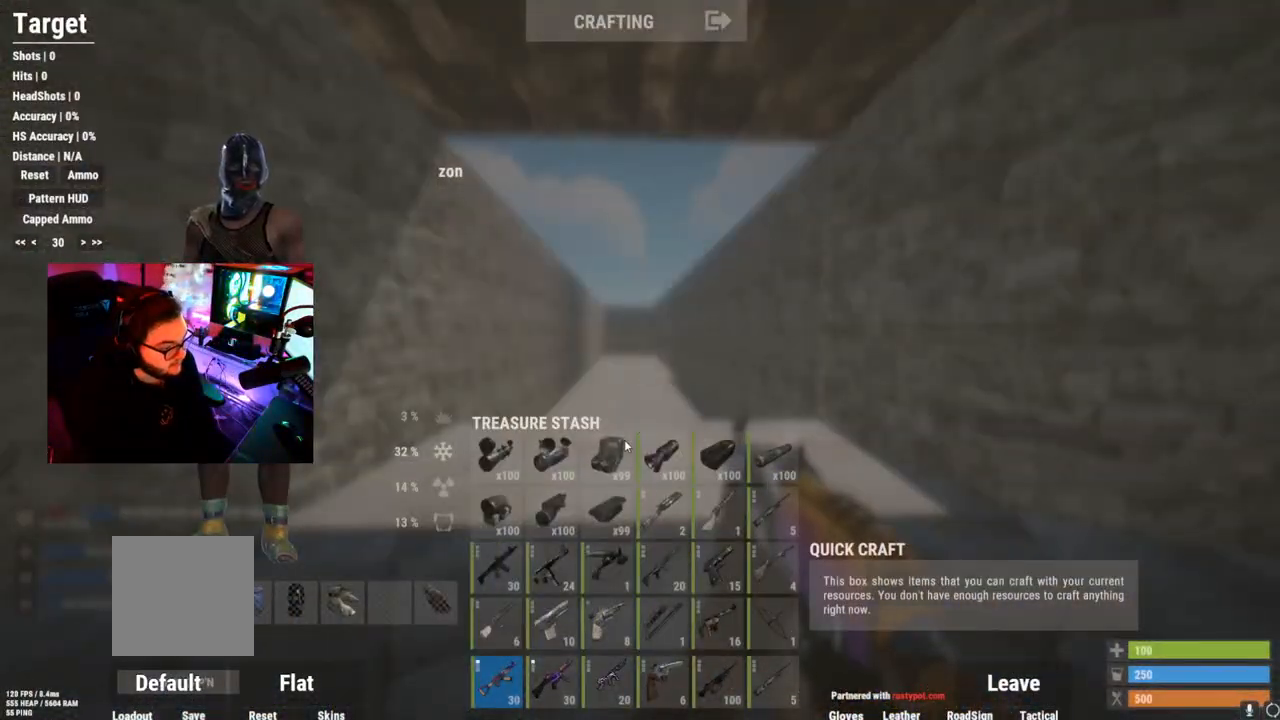
{"buttons": [], "left_stick": "center", "right_stick": "center", "events": []}
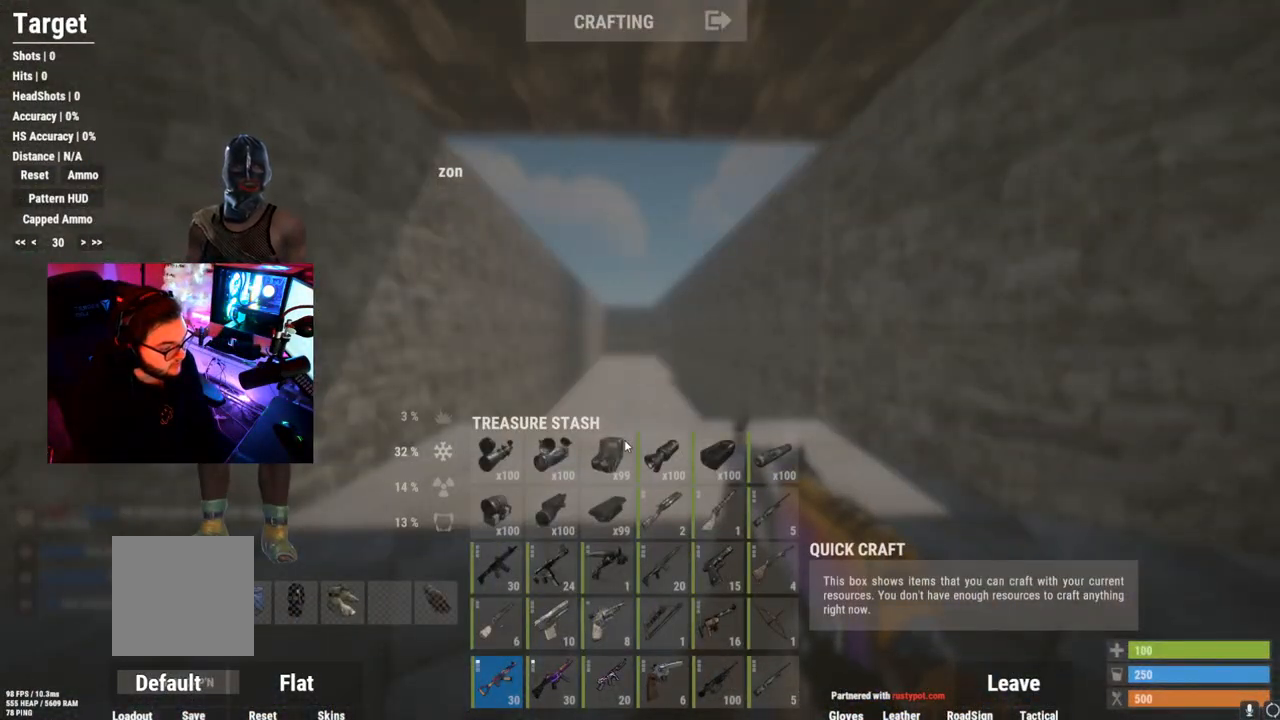
{"buttons": ["R2"], "left_stick": "center", "right_stick": "down-left", "events": [[283, "R2", "down"], [417, "right_stick", "down-left"]]}
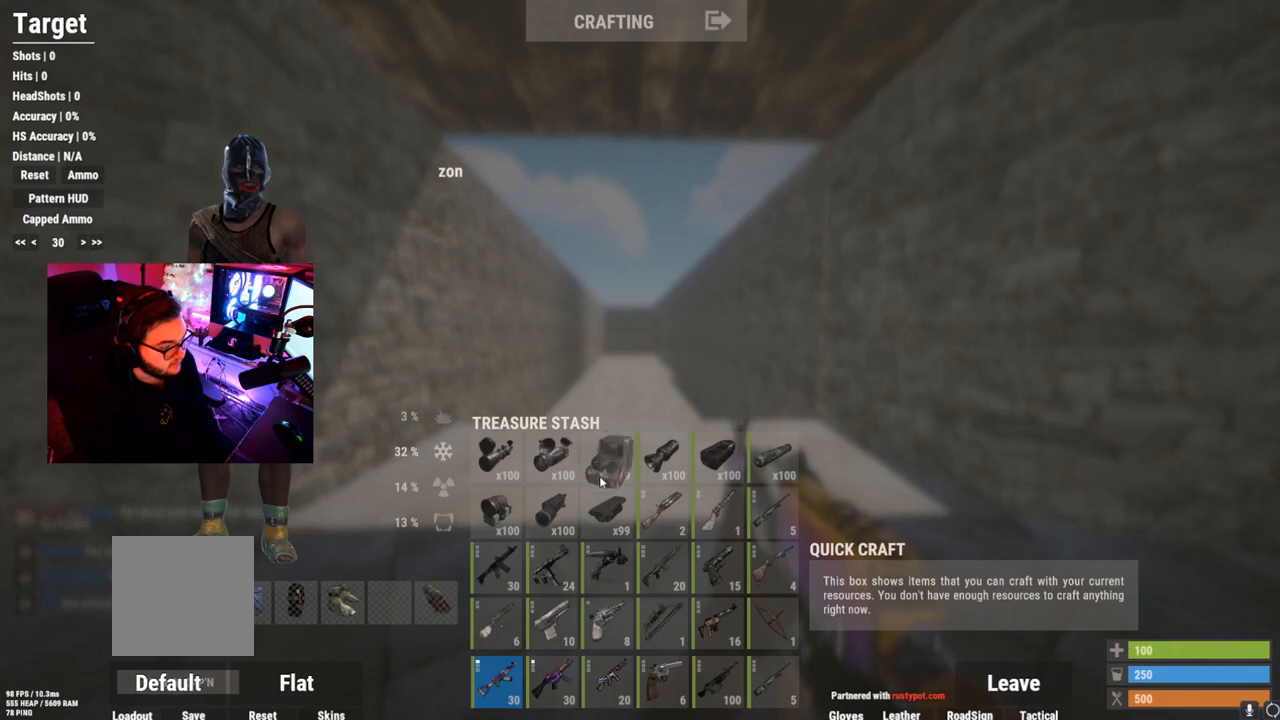
{"buttons": ["R2"], "left_stick": "center", "right_stick": "down", "events": [[267, "right_stick", "center"], [417, "right_stick", "down"]]}
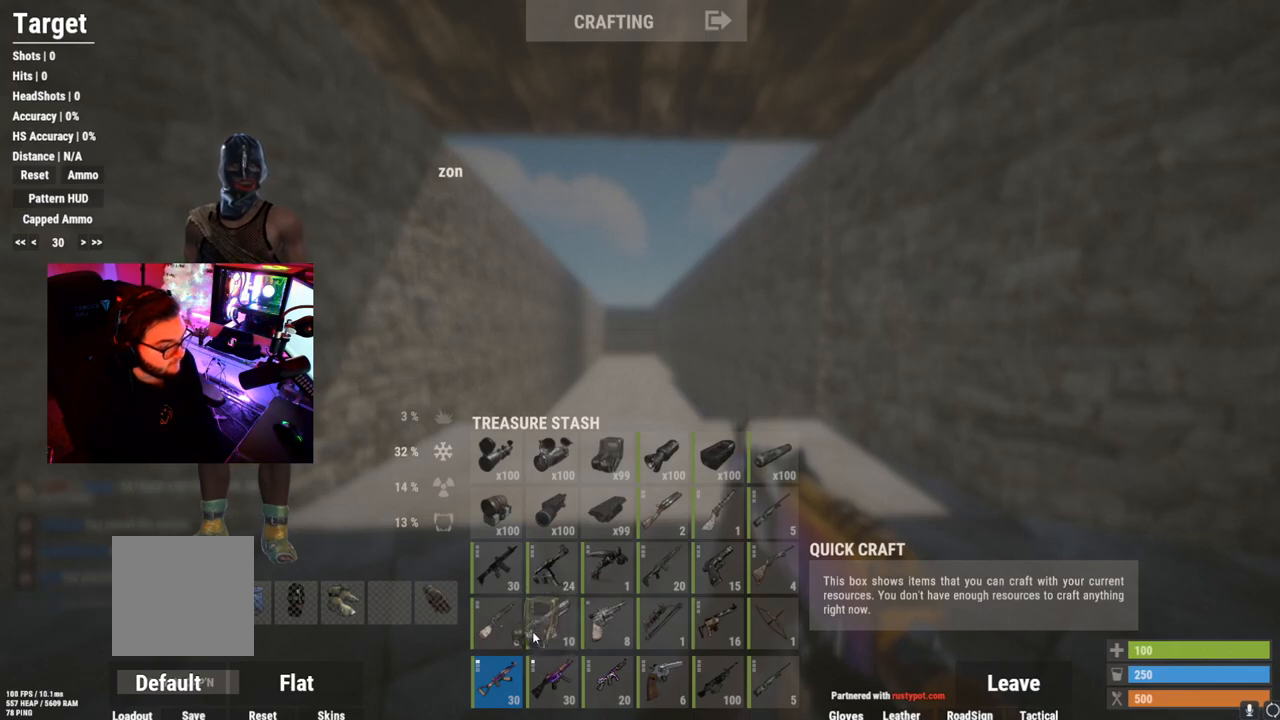
{"buttons": ["R2"], "left_stick": "center", "right_stick": "center", "events": [[183, "right_stick", "center"]]}
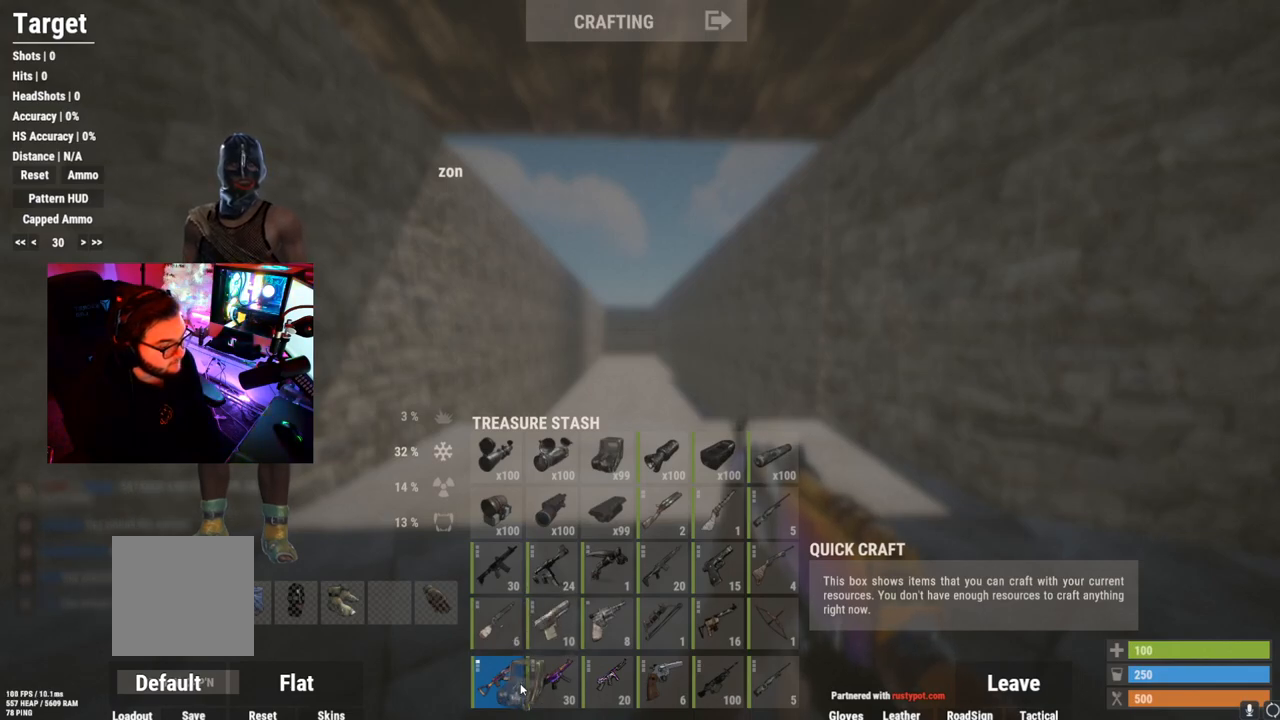
{"buttons": ["R2"], "left_stick": "center", "right_stick": "center", "events": []}
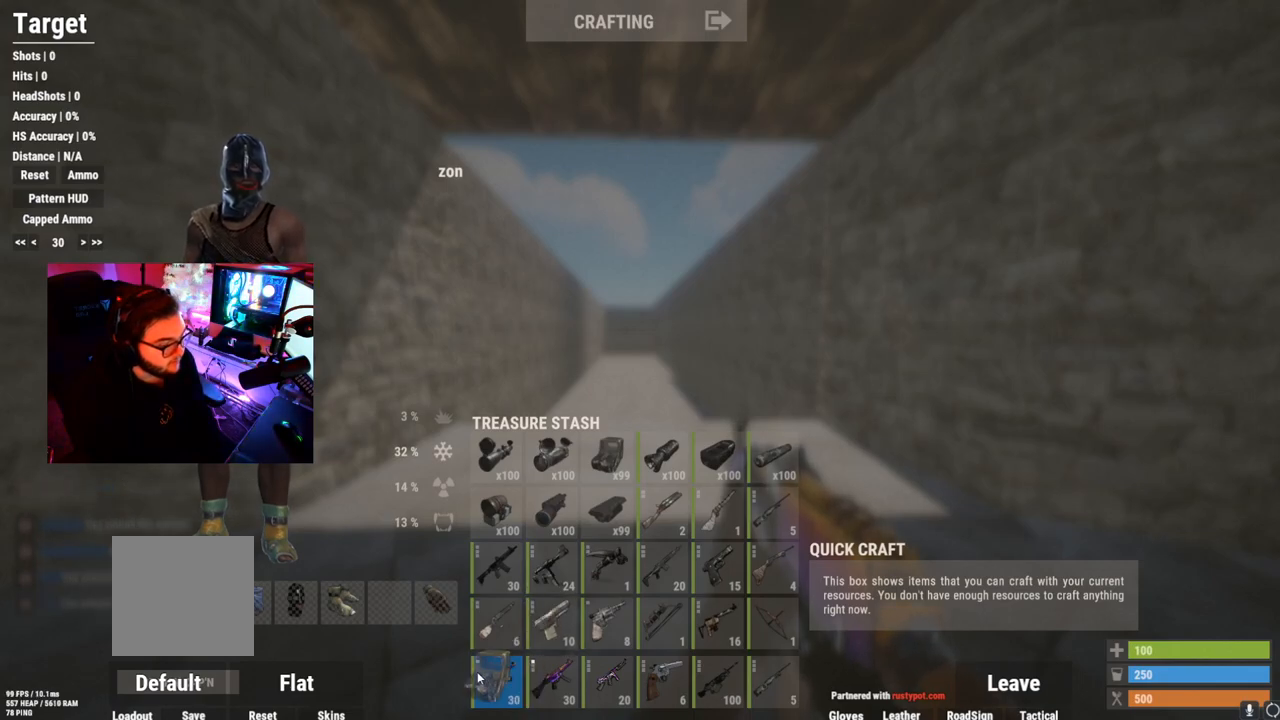
{"buttons": ["R2"], "left_stick": "center", "right_stick": "right", "events": [[467, "right_stick", "right"]]}
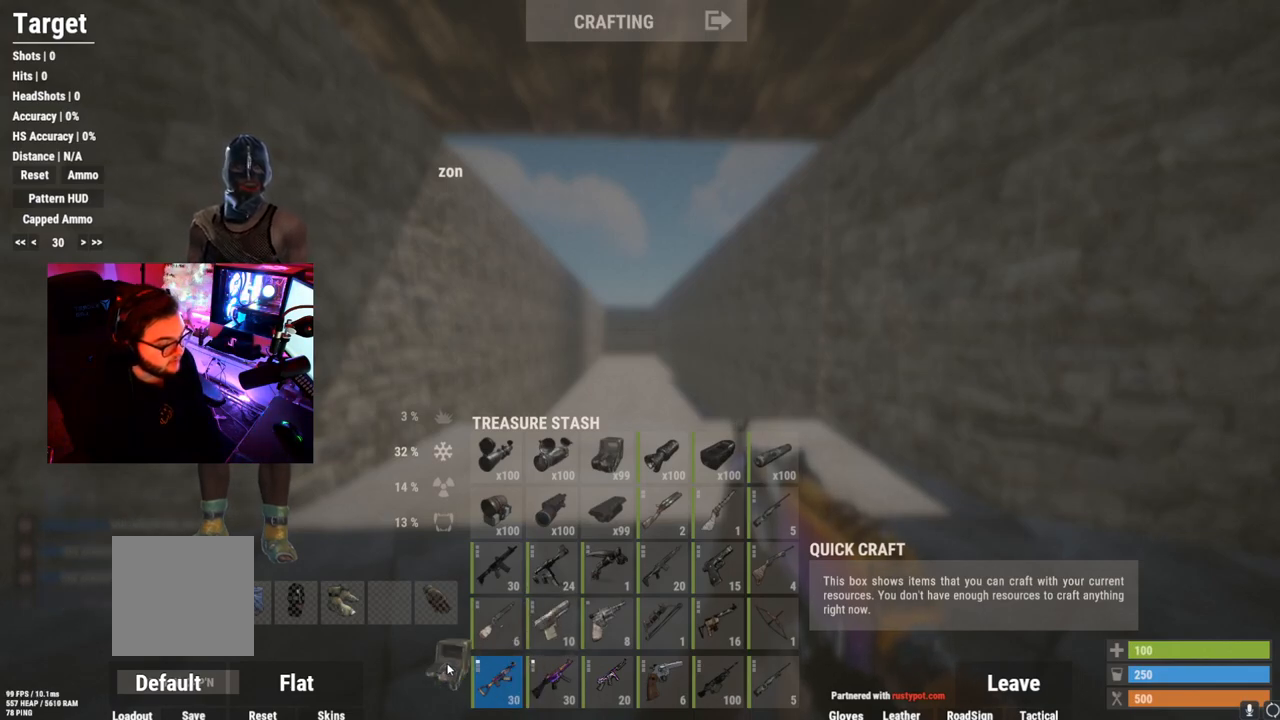
{"buttons": ["R2"], "left_stick": "center", "right_stick": "center", "events": [[217, "right_stick", "center"]]}
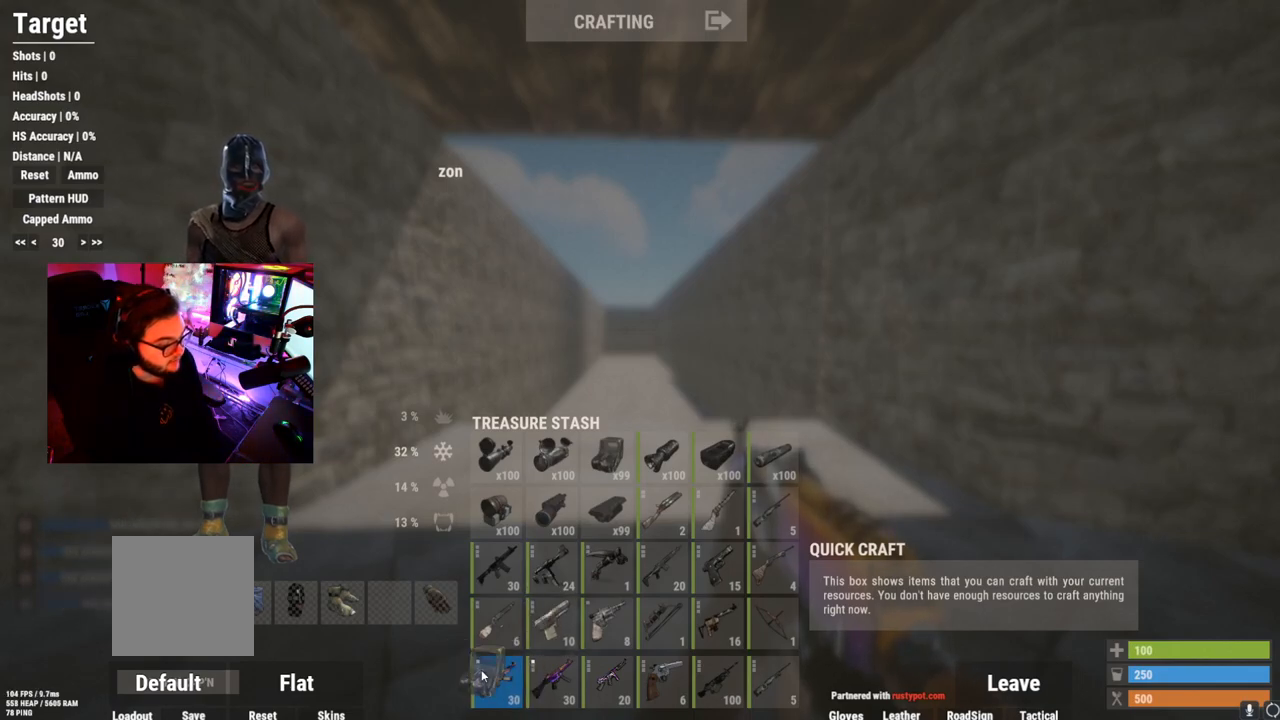
{"buttons": [], "left_stick": "center", "right_stick": "center", "events": [[16, "R2", "up"], [283, "SELECT", "down"], [383, "SELECT", "up"]]}
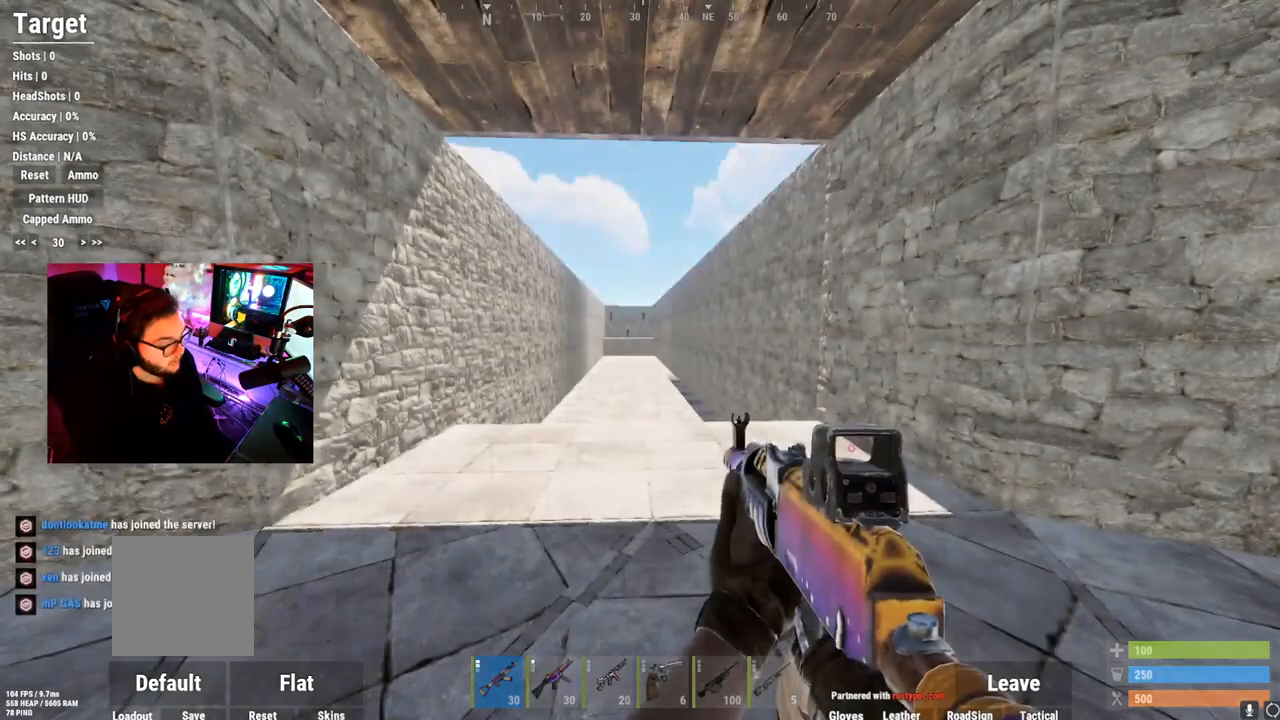
{"buttons": [], "left_stick": "center", "right_stick": "center", "events": [[150, "left_stick", "up"], [417, "left_stick", "center"]]}